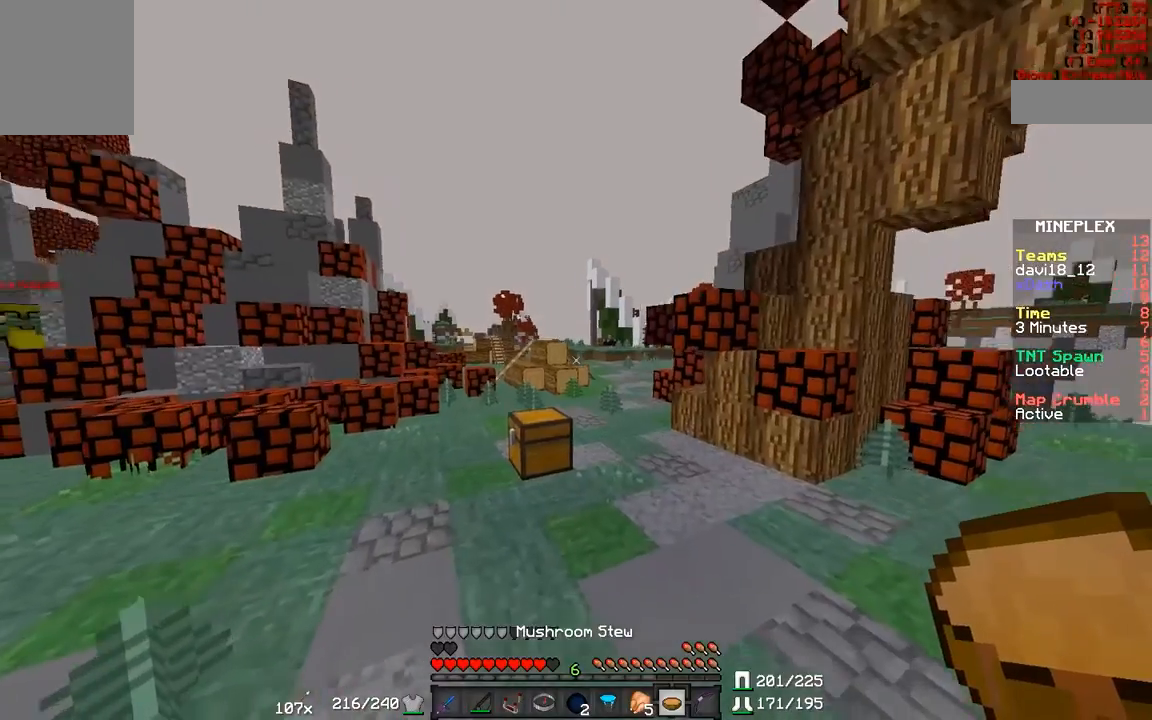
Gameplay with keyboard and mouse; each line is a JSON object with the keys and mouse buttons held at the frame after it. "events" lists presses ("down") and releases ("up") of "a", "d", "s", "w", "mouse_left" and "mouse_right" between this image and that frame as [ms after this image, input, new state], when the widget could be followed in between. "mouse_left", "mouse_right" = the "left", "right" buttons of the "mouse" list. No other keys are recorded. Fast repeated clicks can show as one long hold. Mouse movement is not recorded.
{"keys": ["w"], "mouse": [], "events": [[383, "d", "down"], [433, "d", "up"]]}
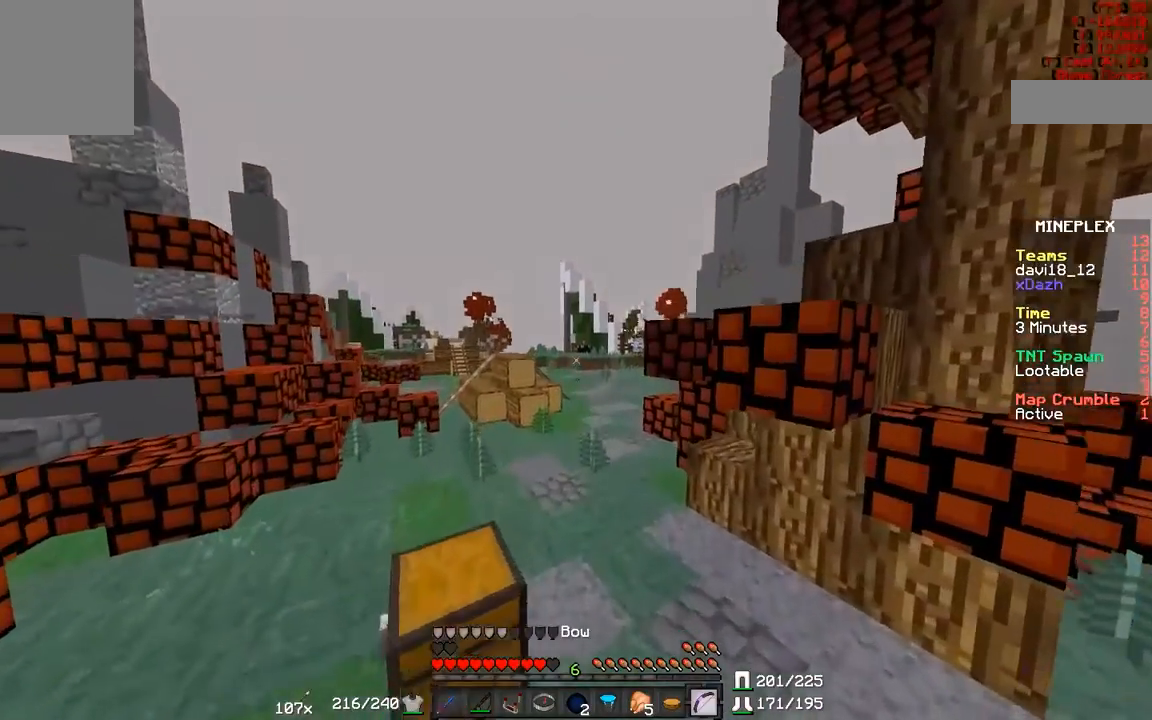
{"keys": ["w"], "mouse": [], "events": [[283, "d", "down"], [433, "d", "up"]]}
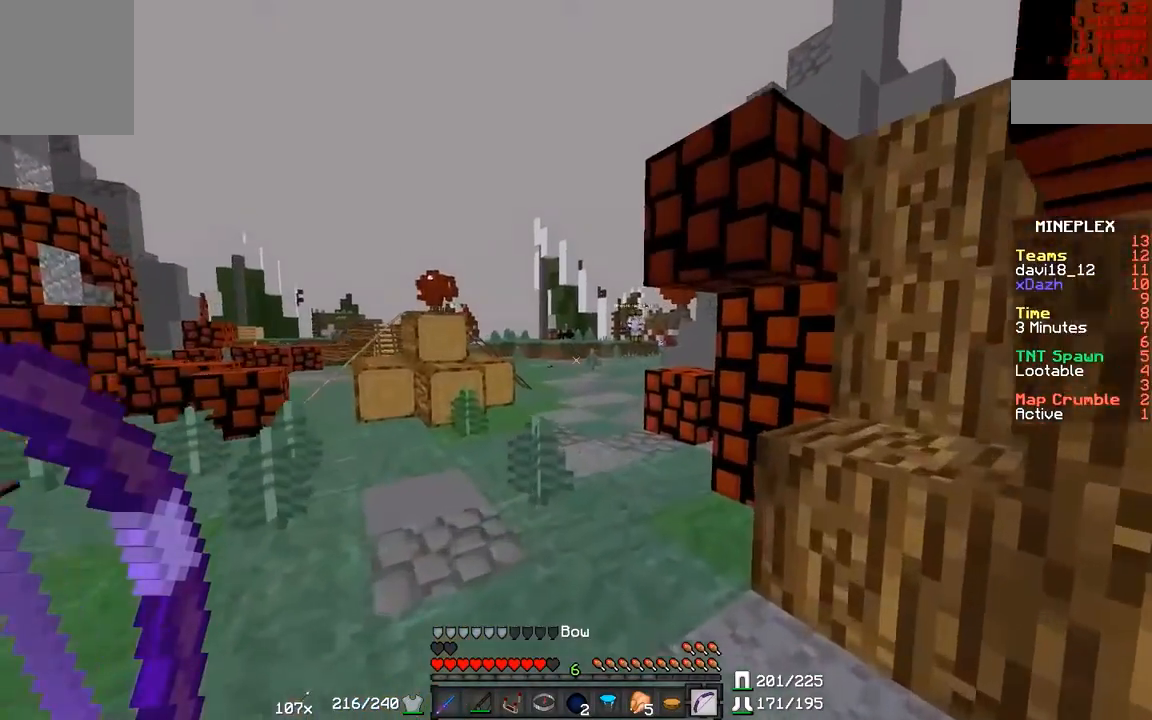
{"keys": ["w"], "mouse": [], "events": [[67, "a", "down"], [183, "a", "up"], [333, "a", "down"], [467, "a", "up"]]}
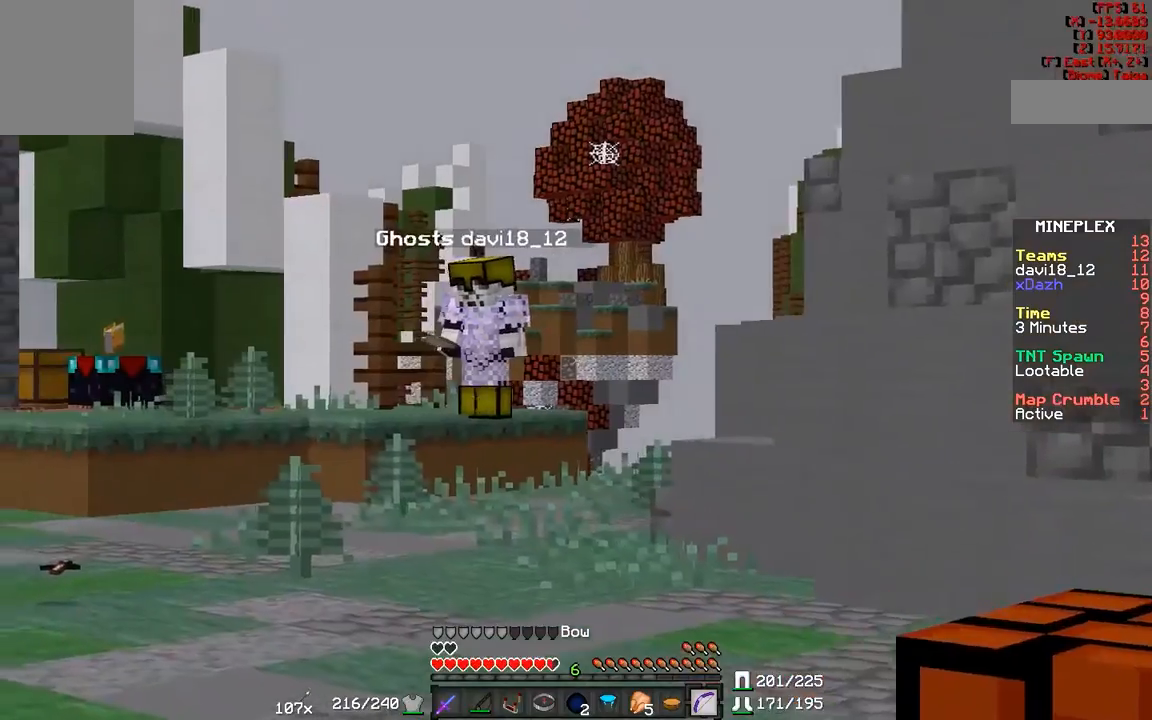
{"keys": ["w"], "mouse": [], "events": [[33, "d", "down"], [117, "d", "up"], [167, "a", "down"], [383, "a", "up"]]}
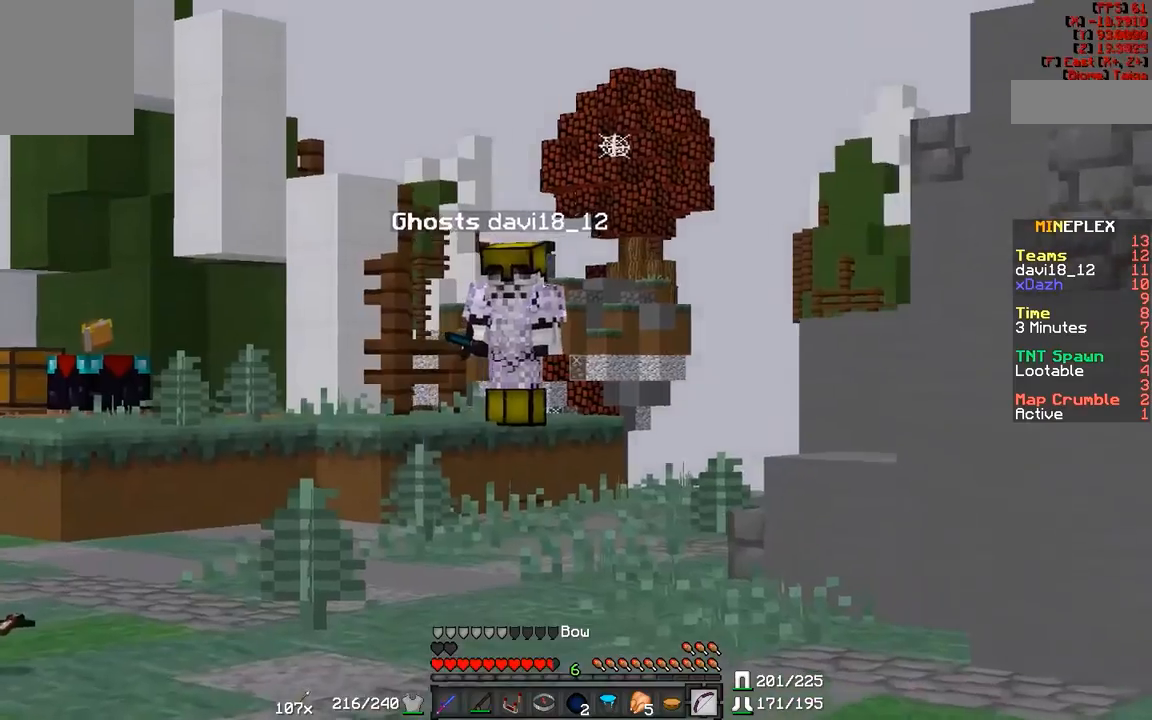
{"keys": ["w"], "mouse": [], "events": [[167, "d", "down"], [417, "d", "up"]]}
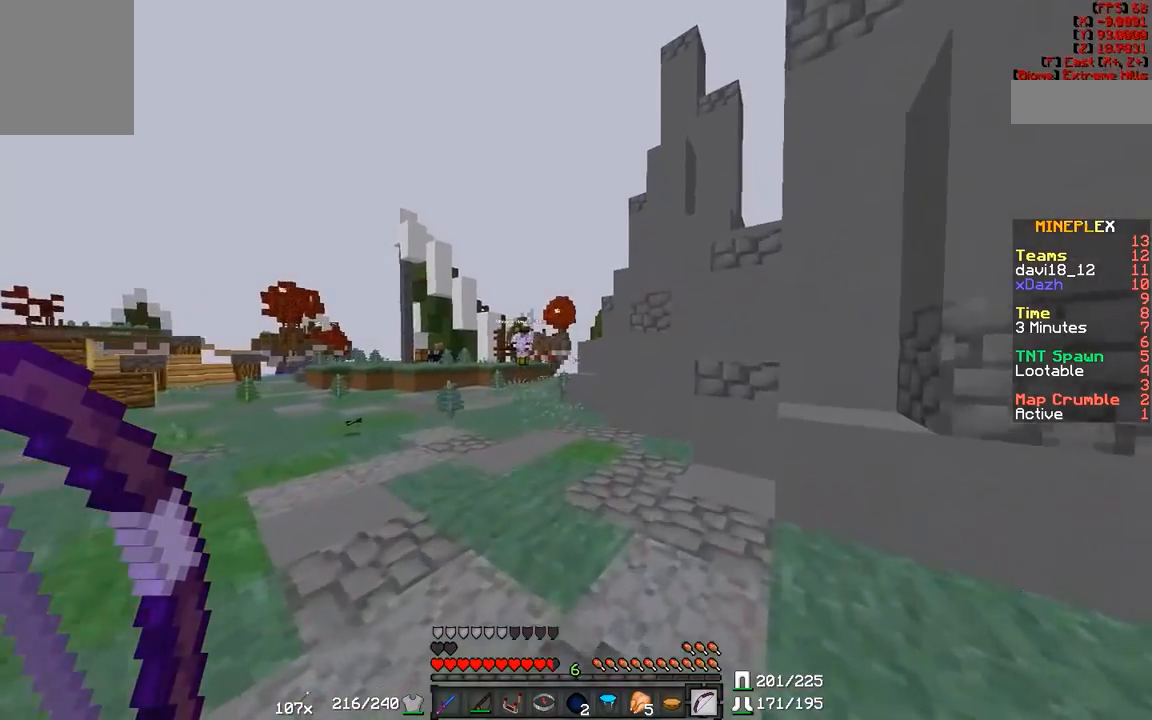
{"keys": ["d"], "mouse": [], "events": [[133, "d", "down"], [217, "w", "up"]]}
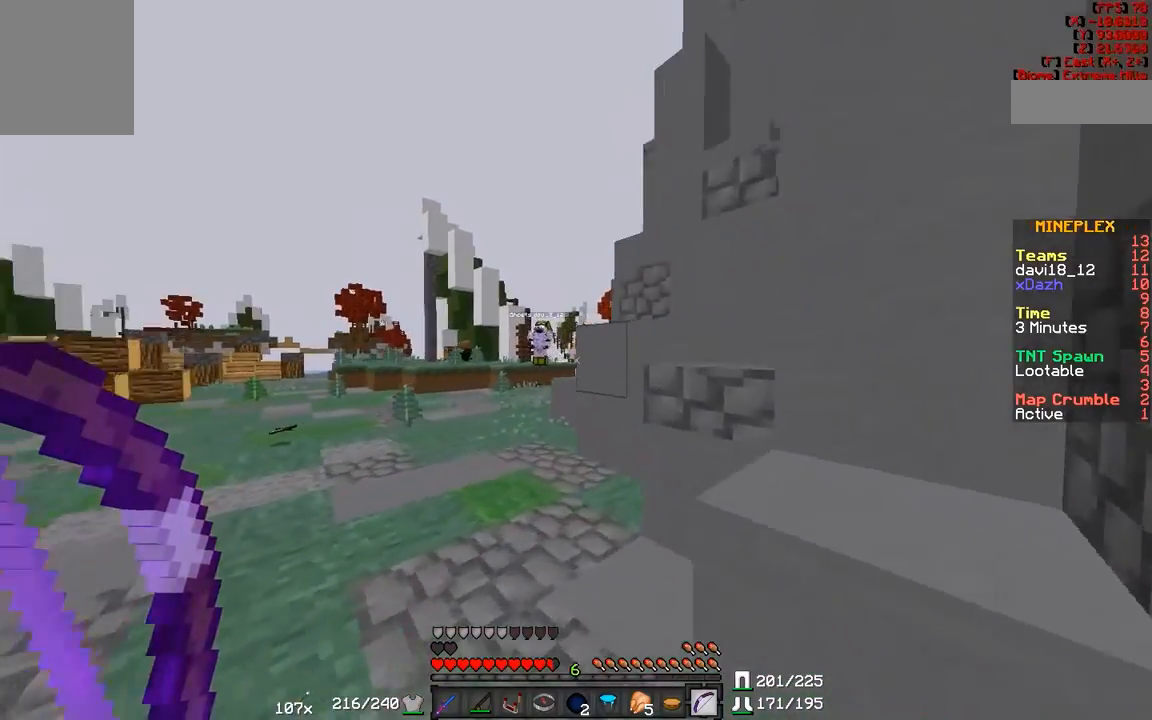
{"keys": ["a", "w"], "mouse": ["left"], "events": [[133, "d", "up"], [183, "a", "down"], [283, "w", "down"], [467, "mouse_left", "down"]]}
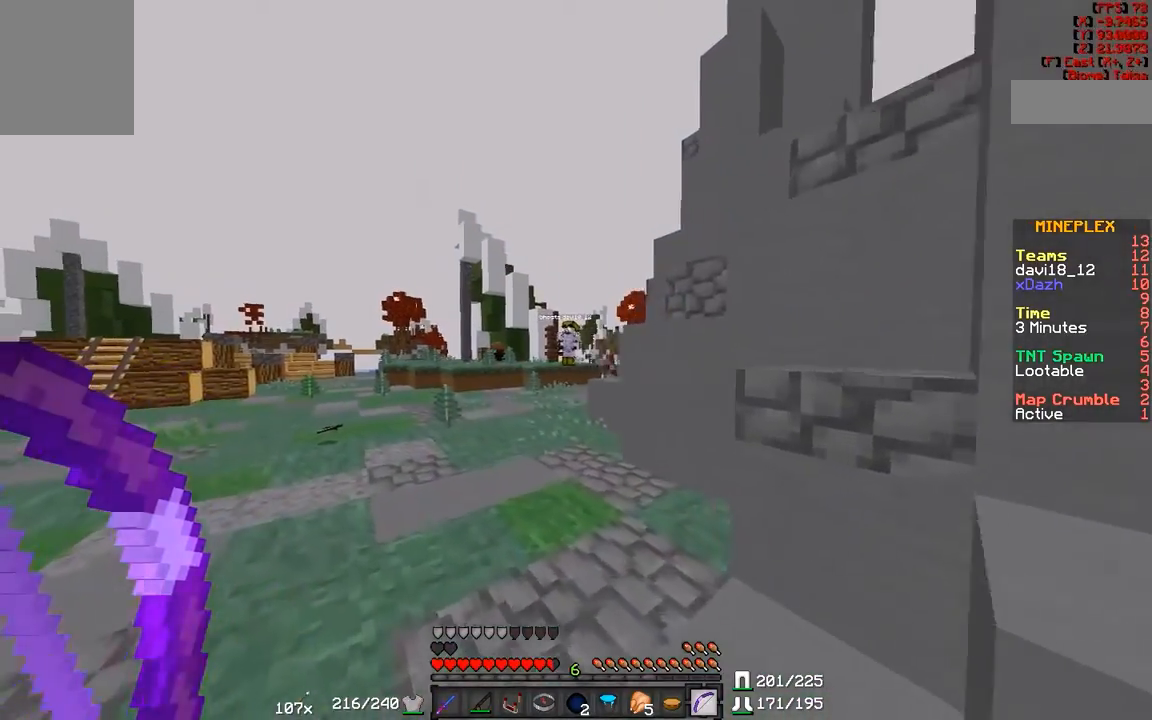
{"keys": ["d", "w"], "mouse": [], "events": [[33, "mouse_left", "up"], [133, "a", "up"], [167, "mouse_left", "down"], [217, "d", "down"], [267, "mouse_left", "up"], [383, "a", "down"], [383, "d", "up"], [383, "mouse_left", "down"], [467, "a", "up"], [467, "d", "down"], [467, "mouse_left", "up"]]}
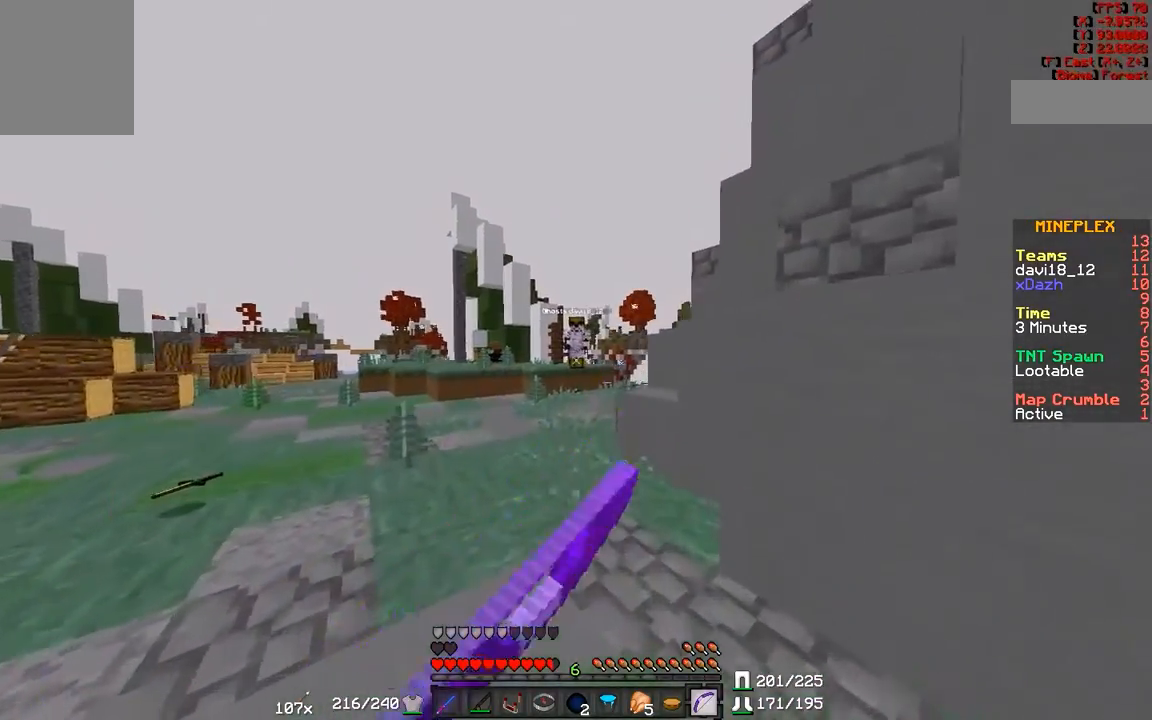
{"keys": ["a"], "mouse": [], "events": [[17, "mouse_left", "down"], [117, "d", "up"], [117, "mouse_left", "up"], [217, "mouse_left", "down"], [267, "d", "down"], [267, "mouse_left", "up"], [333, "d", "up"], [367, "a", "down"], [433, "mouse_left", "down"], [433, "w", "up"], [483, "mouse_left", "up"]]}
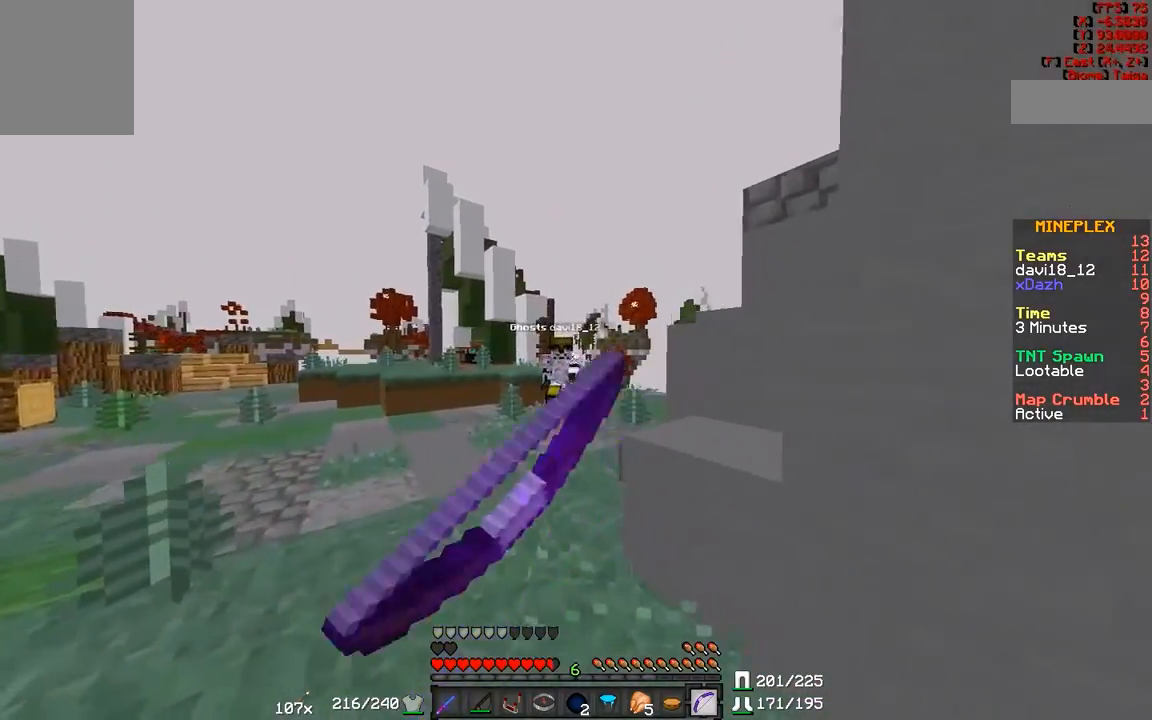
{"keys": ["a", "s"], "mouse": [], "events": [[133, "s", "down"]]}
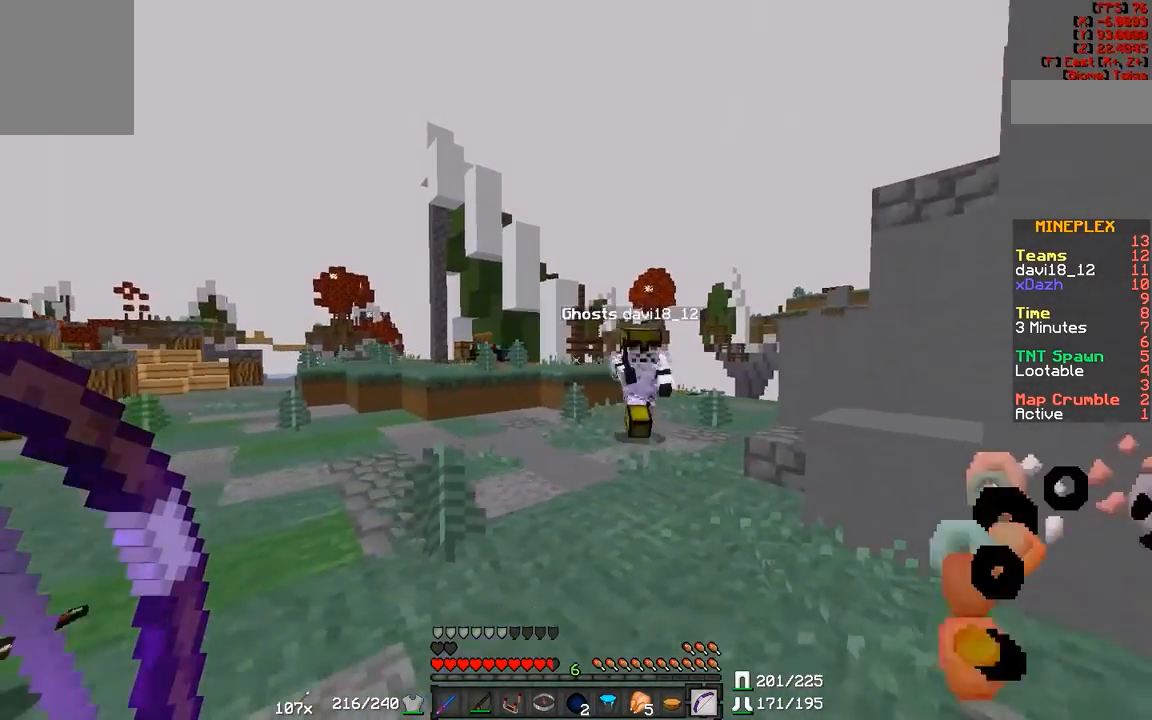
{"keys": ["s"], "mouse": [], "events": [[33, "a", "up"]]}
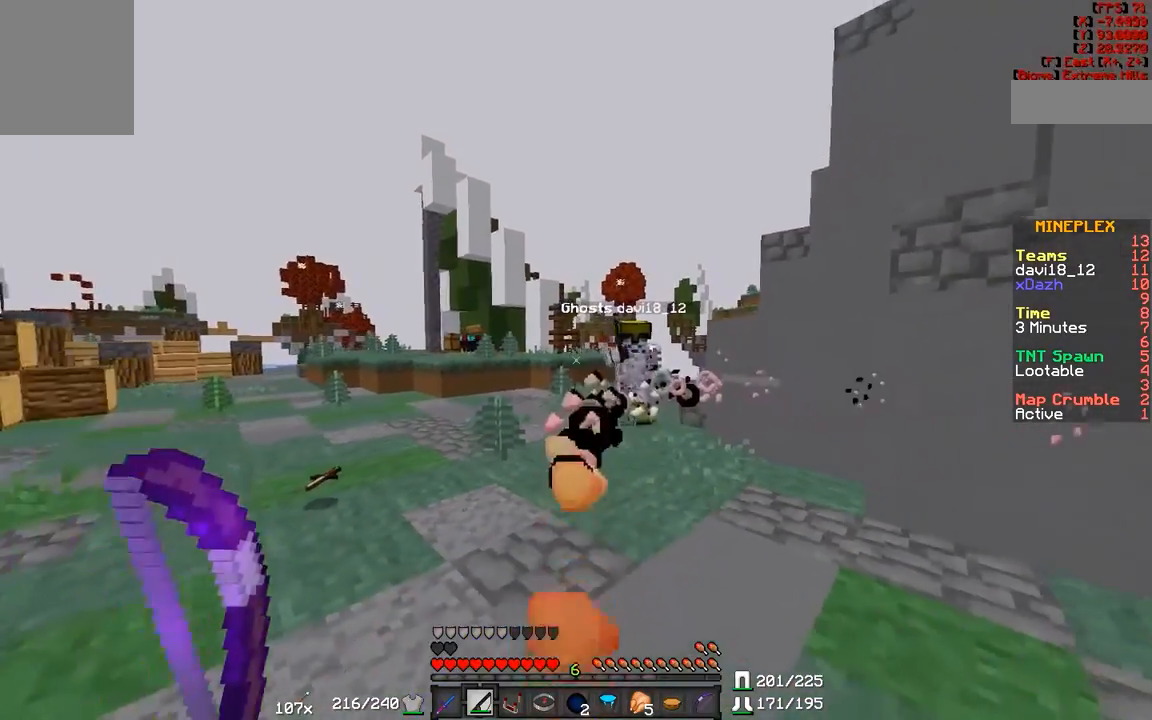
{"keys": ["s"], "mouse": [], "events": []}
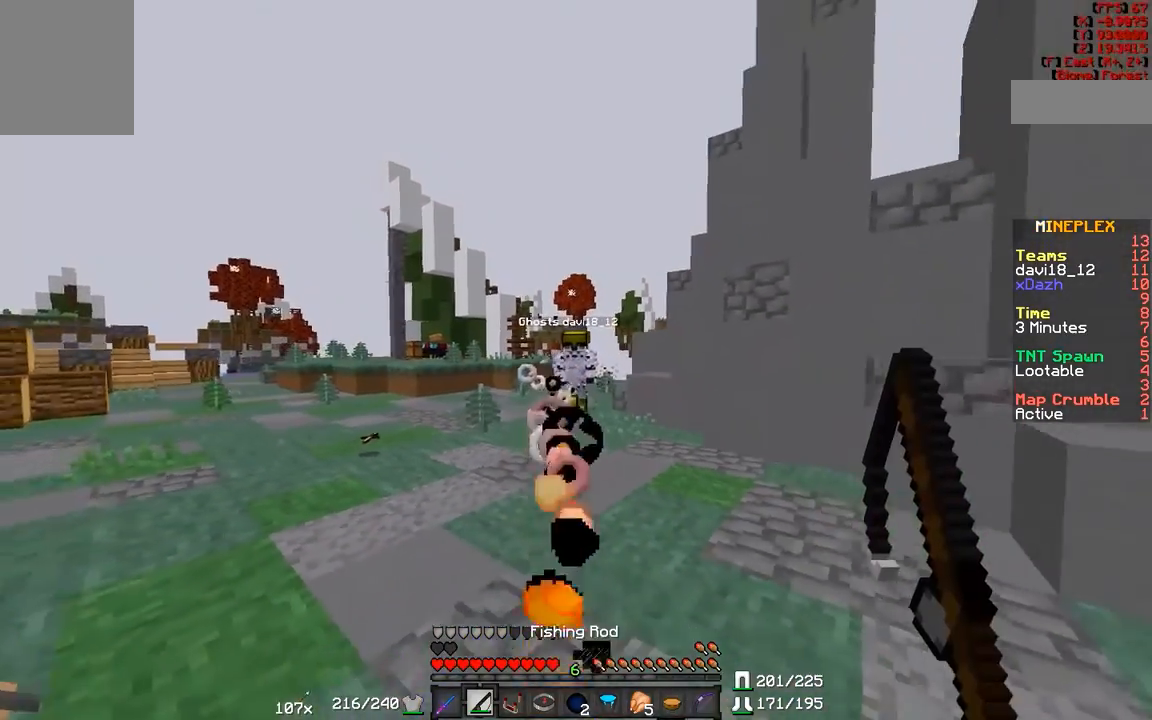
{"keys": ["d"], "mouse": ["right"], "events": [[67, "mouse_right", "down"], [183, "mouse_right", "up"], [433, "d", "down"], [433, "mouse_right", "down"], [433, "s", "up"]]}
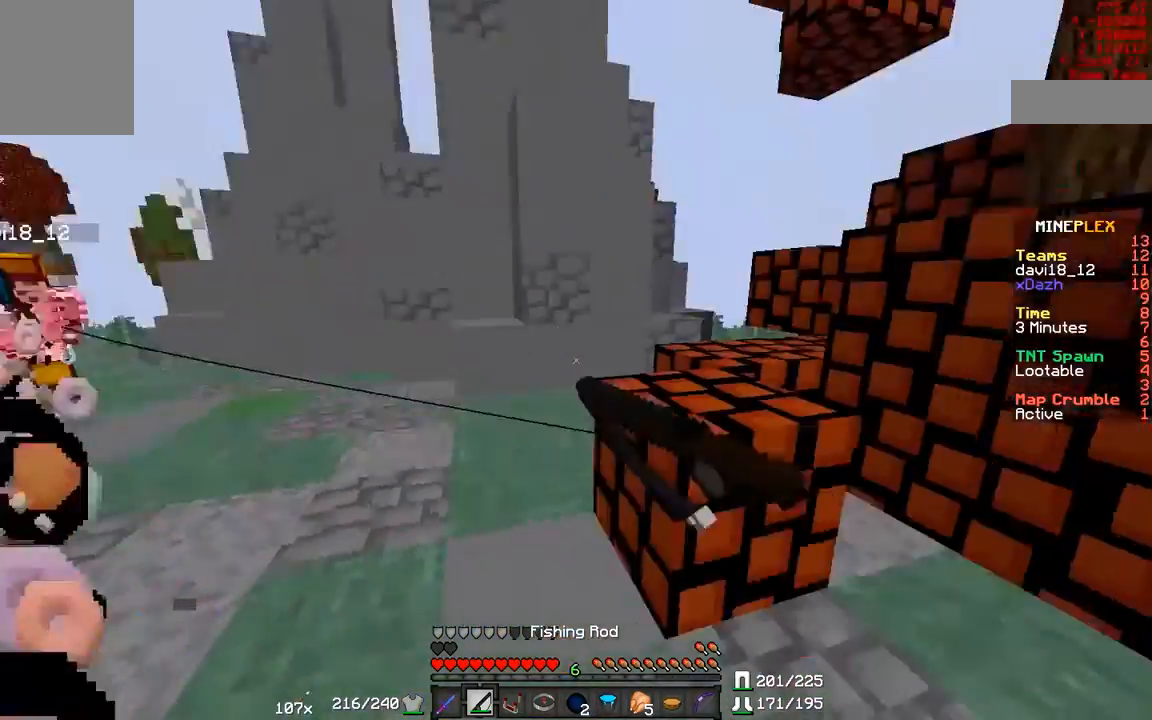
{"keys": ["d", "w"], "mouse": [], "events": [[33, "mouse_right", "up"], [83, "d", "up"], [83, "w", "down"], [433, "d", "down"]]}
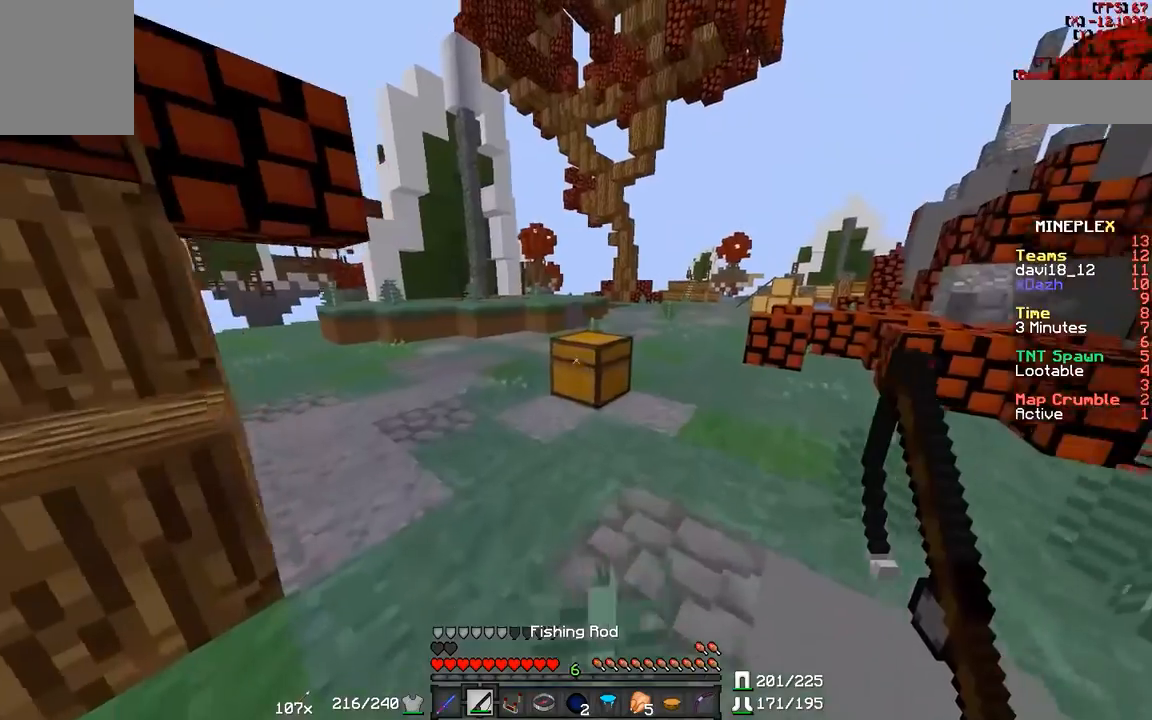
{"keys": ["w"], "mouse": [], "events": [[83, "d", "up"]]}
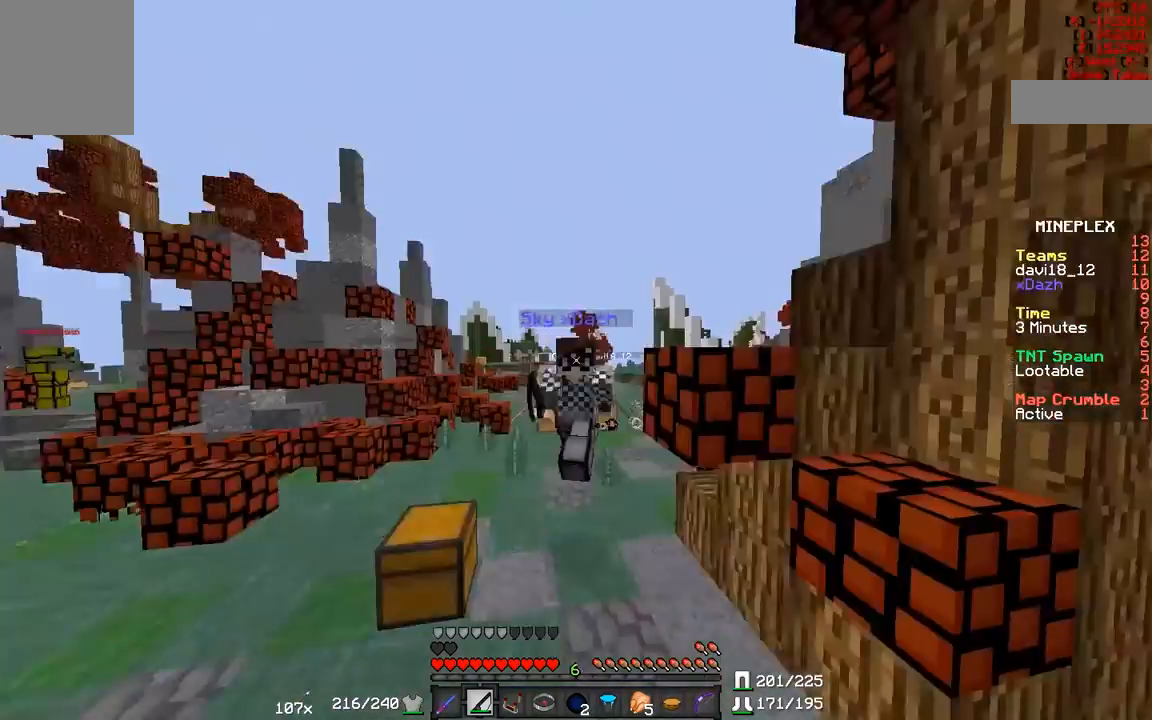
{"keys": ["w"], "mouse": ["left"], "events": [[133, "mouse_left", "down"], [233, "mouse_left", "up"], [283, "mouse_left", "down"], [383, "mouse_left", "up"], [433, "mouse_left", "down"]]}
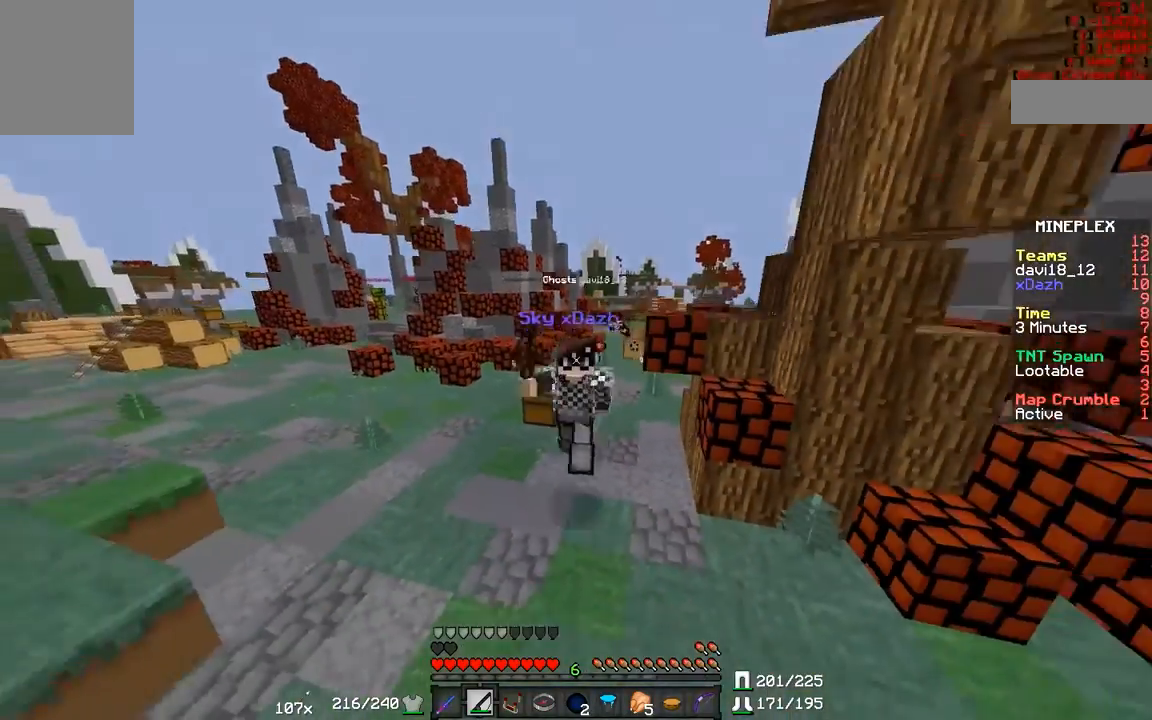
{"keys": ["w"], "mouse": [], "events": [[33, "mouse_left", "up"], [83, "mouse_left", "down"], [183, "mouse_left", "up"]]}